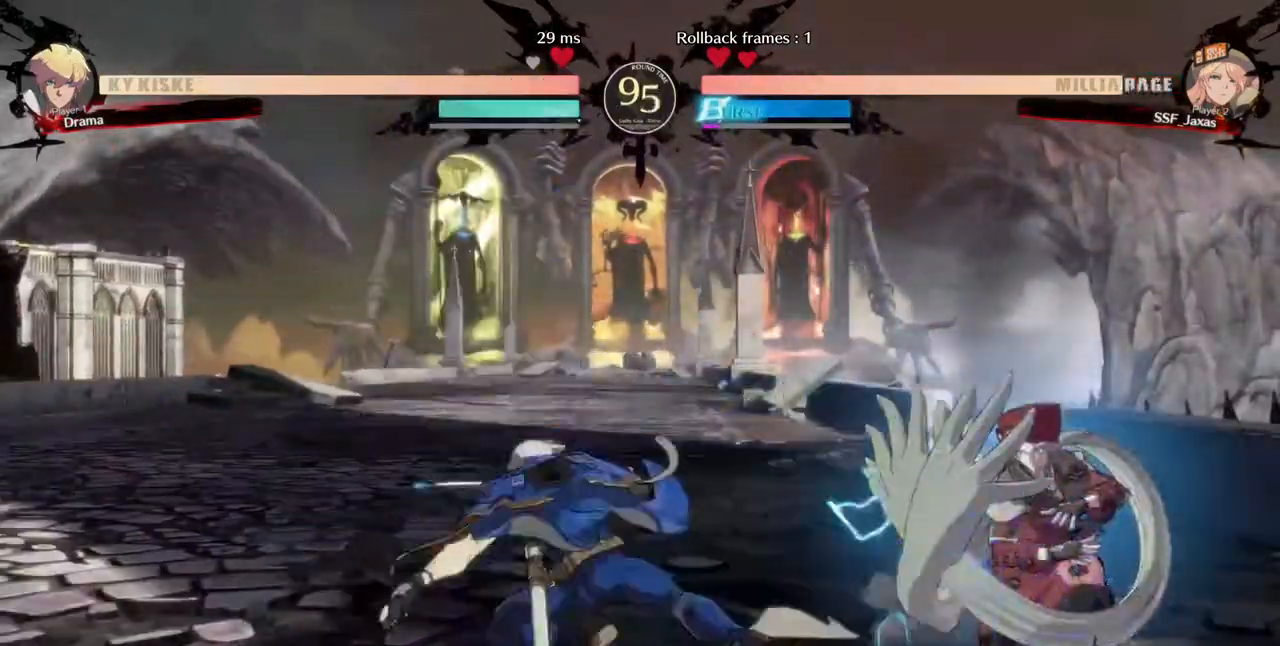
Gameplay with a controller (arcade stick); each line is a JSON object with the inputs held at the frame after it (dt_ms = milliseconds from this image to that frame). "events" lists button and stick changes between this image and that frame as [ms after this image, input, new state], when the widget could be followed in between. Not read: L3 R3 SELECT START.
{"dt_ms": 480, "buttons": ["DPAD_RIGHT"], "events": [[320, "DPAD_DOWN", "up"], [320, "DPAD_UP", "down"], [400, "DPAD_UP", "up"]]}
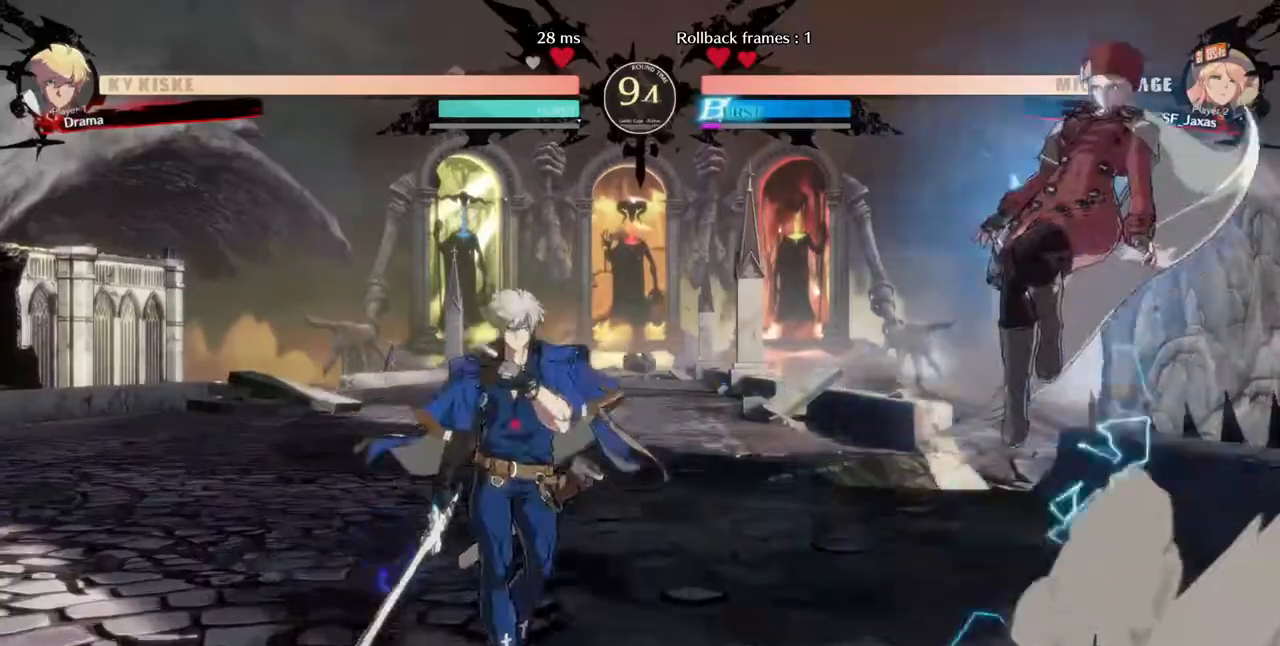
{"dt_ms": 520, "buttons": ["DPAD_UP"], "events": [[240, "DPAD_RIGHT", "up"], [400, "DPAD_UP", "down"]]}
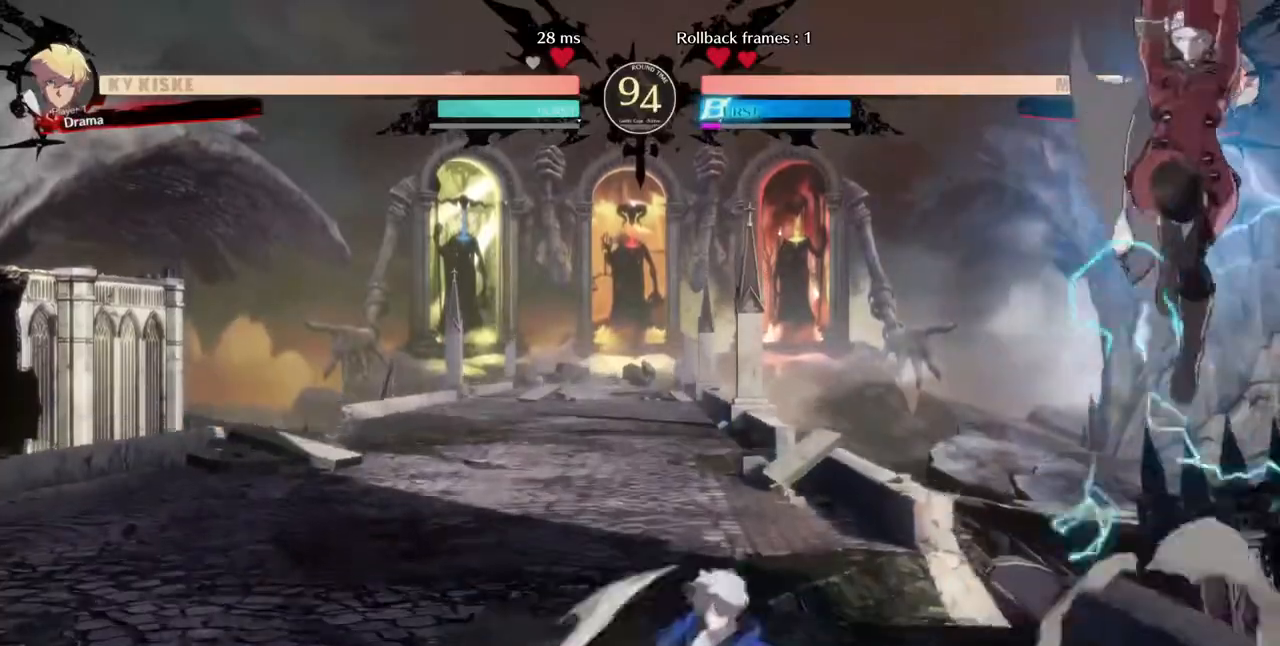
{"dt_ms": 480, "buttons": ["DPAD_RIGHT"], "events": [[40, "DPAD_UP", "up"], [240, "DPAD_RIGHT", "down"]]}
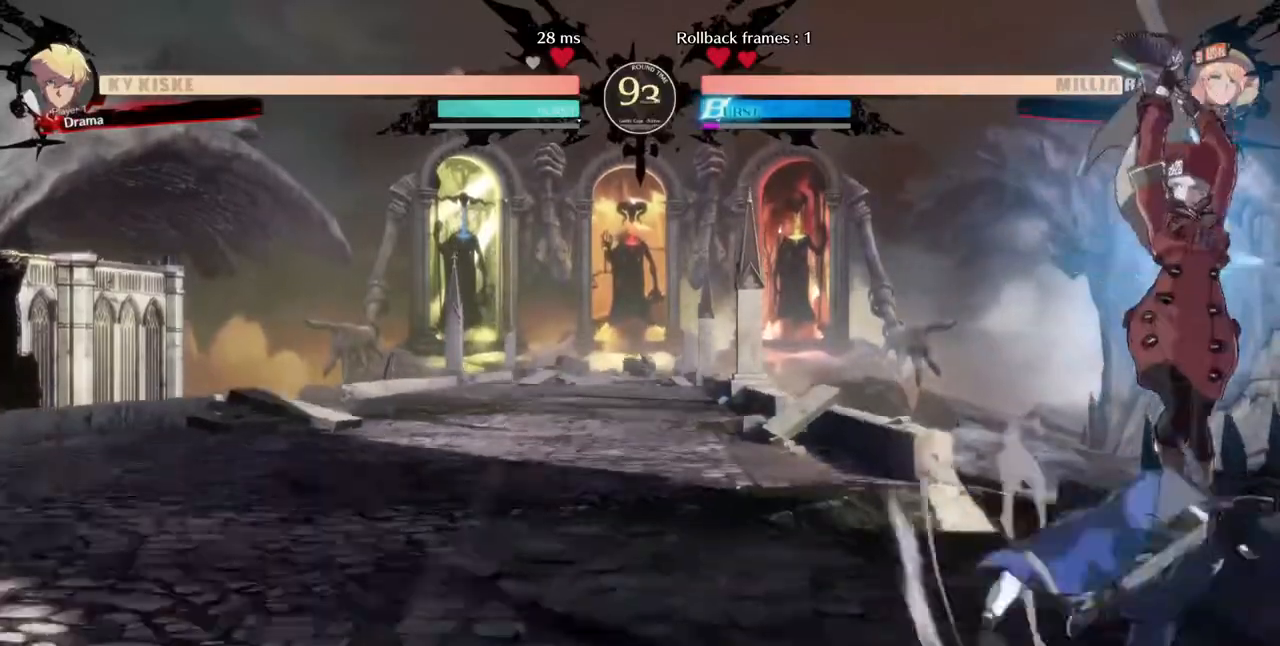
{"dt_ms": 520, "buttons": ["DPAD_DOWN"], "events": [[120, "DPAD_DOWN", "down"], [120, "SQUARE", "down"], [200, "DPAD_RIGHT", "up"], [240, "SQUARE", "up"], [280, "R2", "down"], [440, "R2", "up"]]}
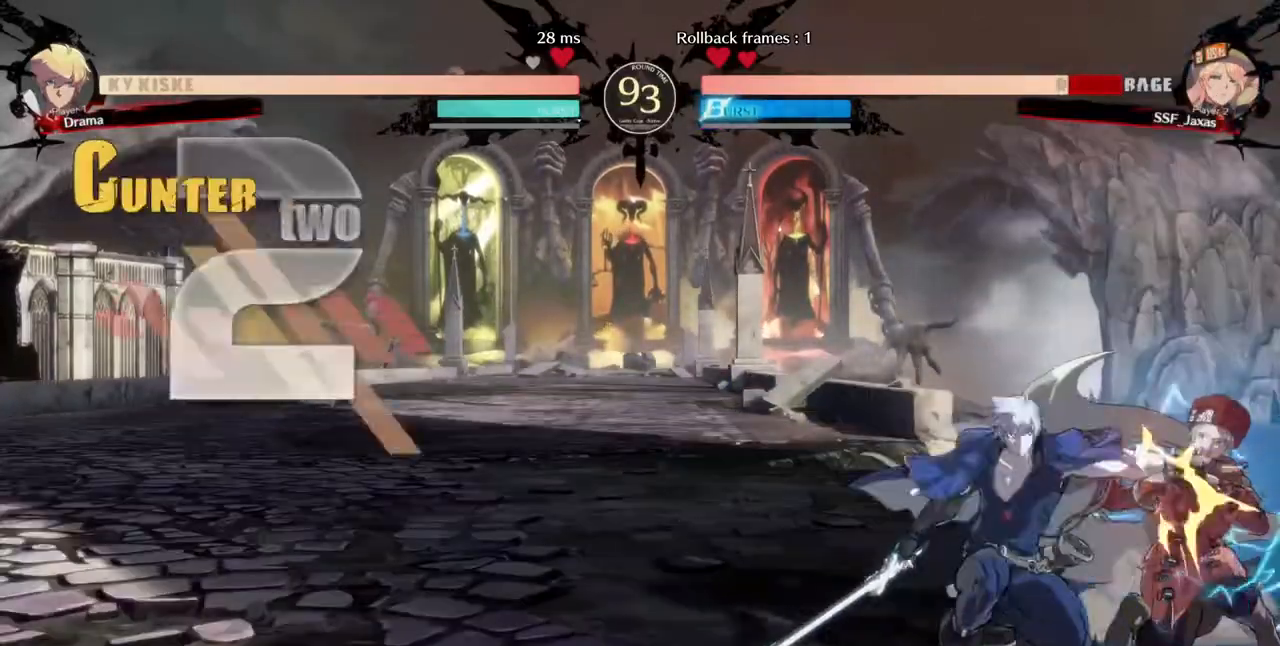
{"dt_ms": 480, "buttons": ["DPAD_DOWN", "DPAD_RIGHT"], "events": [[40, "DPAD_RIGHT", "down"]]}
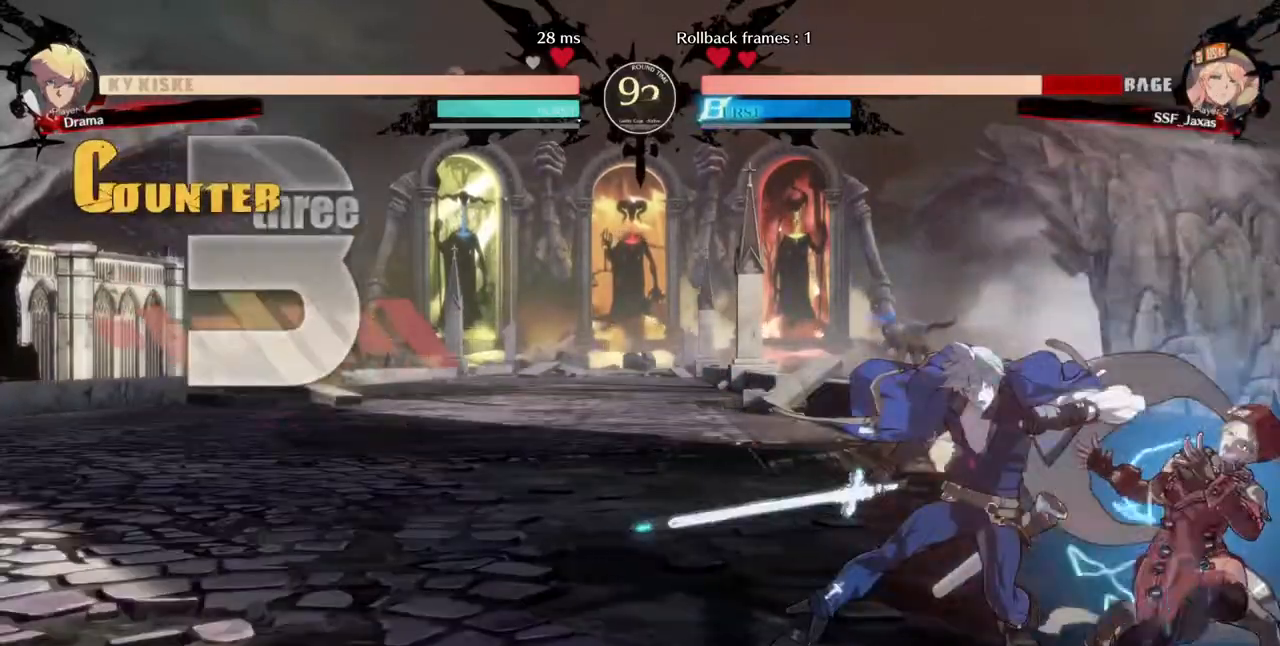
{"dt_ms": 1000, "buttons": ["DPAD_RIGHT"]}
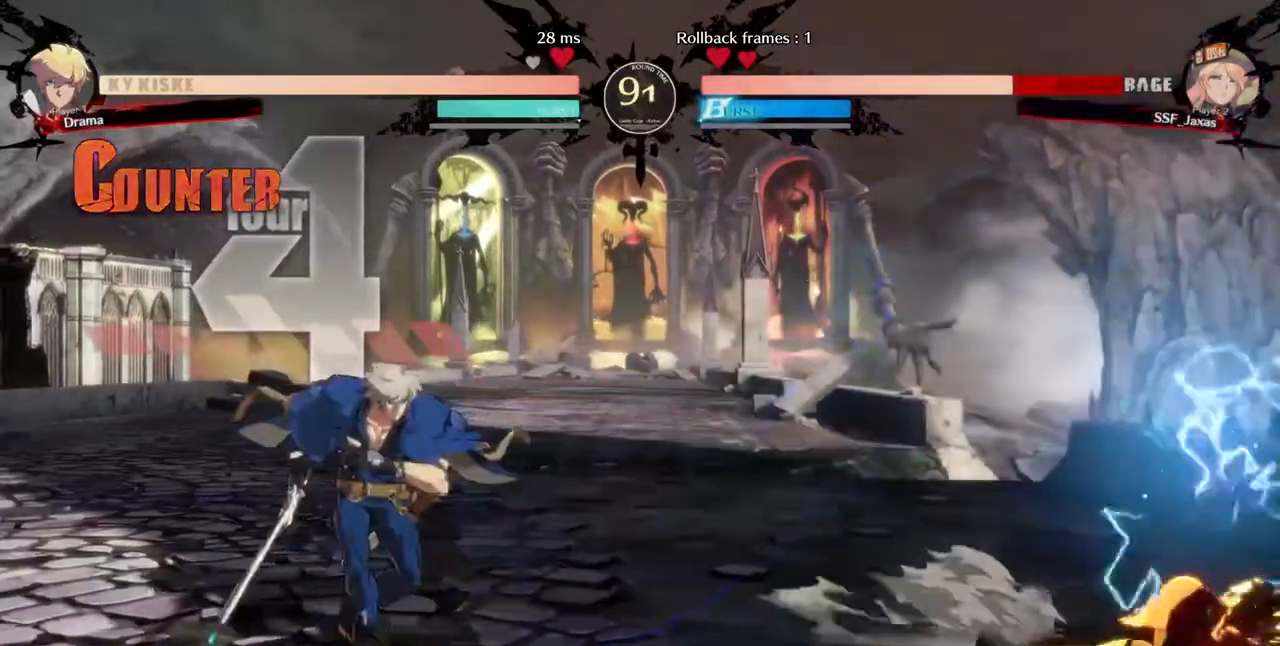
{"dt_ms": 520, "buttons": ["DPAD_RIGHT"], "events": []}
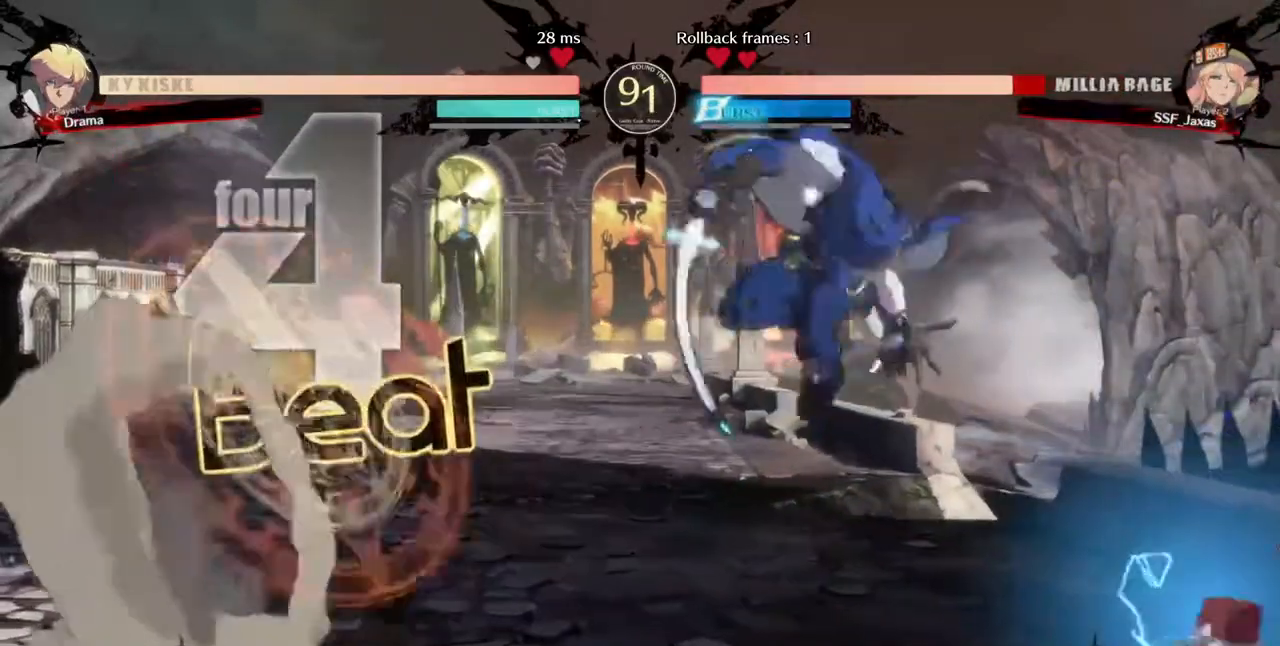
{"dt_ms": 480, "buttons": ["DPAD_DOWN", "DPAD_RIGHT"], "events": [[480, "DPAD_DOWN", "down"]]}
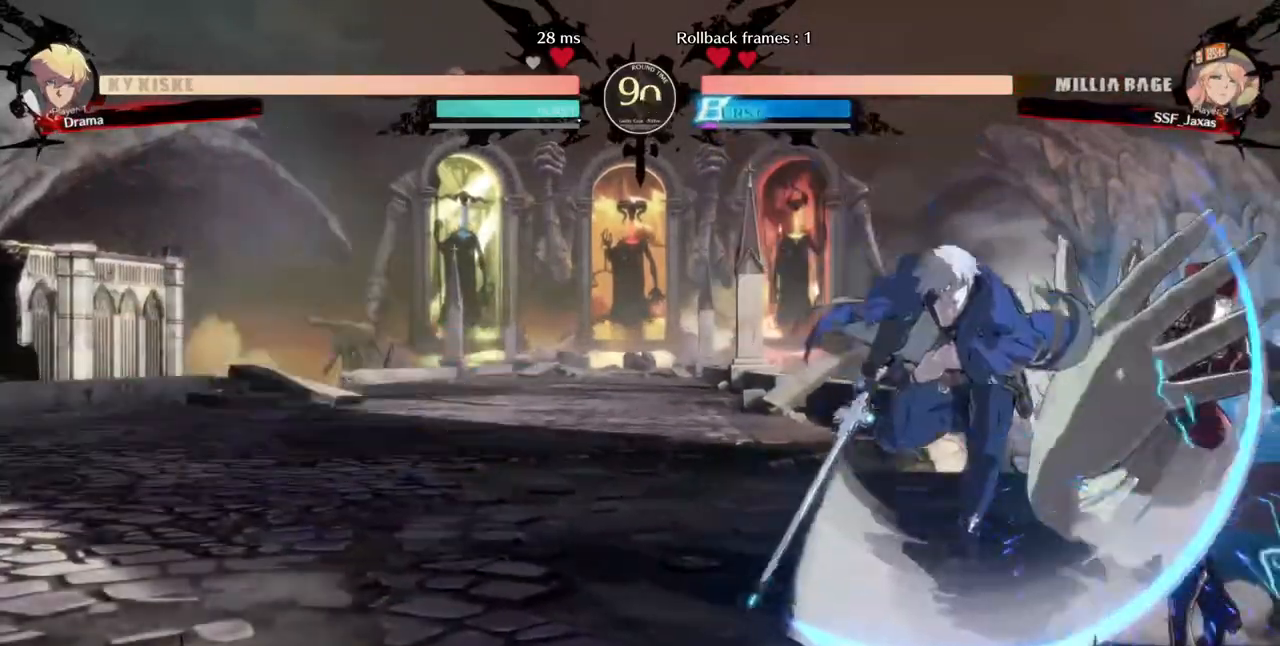
{"dt_ms": 520, "buttons": ["DPAD_UP", "DPAD_RIGHT"], "events": [[480, "DPAD_DOWN", "up"], [480, "DPAD_UP", "down"]]}
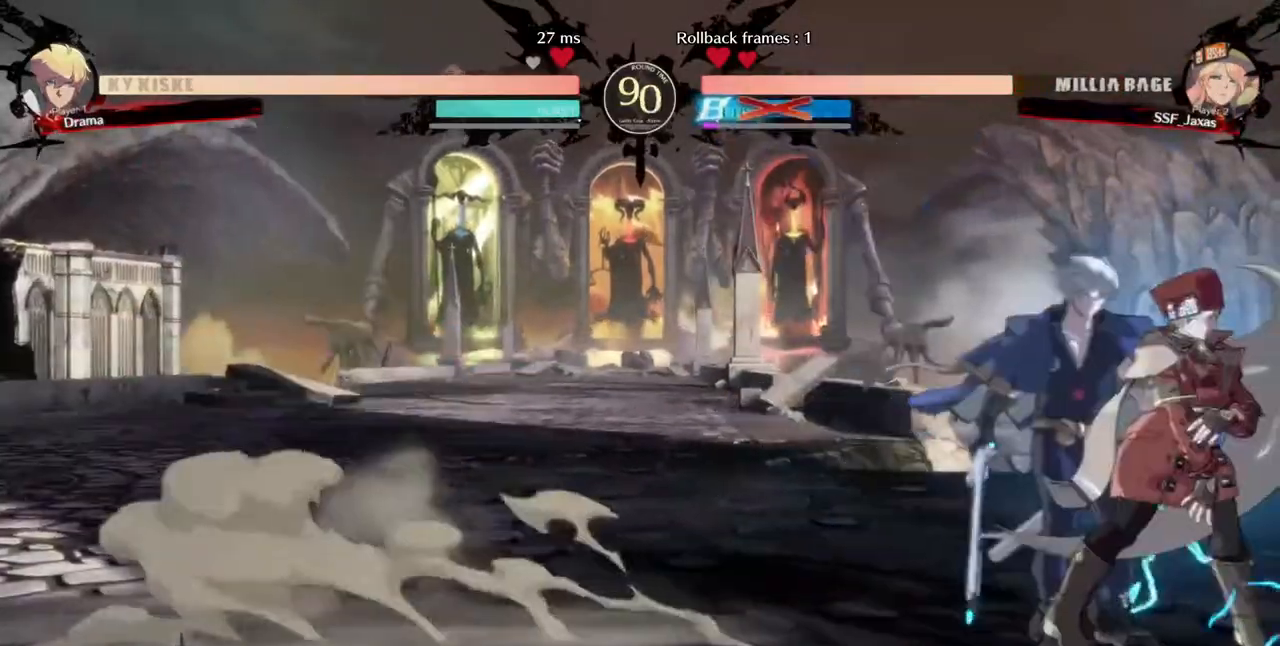
{"dt_ms": 480, "buttons": ["DPAD_DOWN", "DPAD_RIGHT"], "events": [[80, "DPAD_UP", "up"], [480, "DPAD_DOWN", "down"]]}
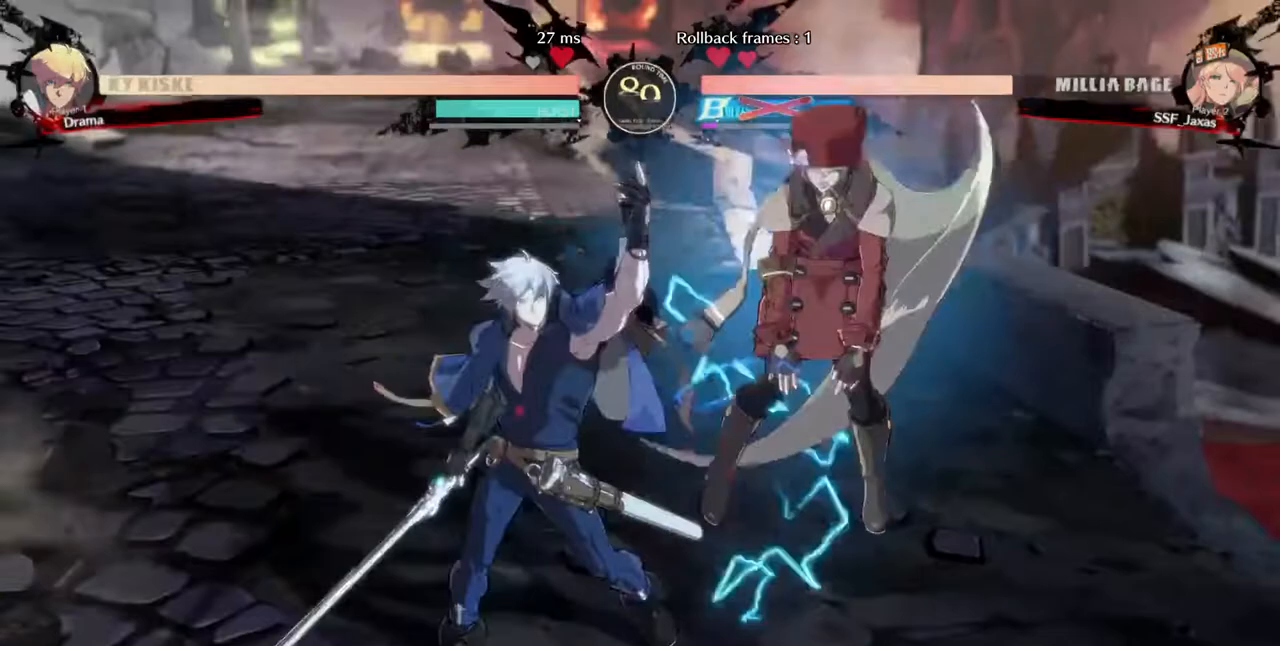
{"dt_ms": 520, "buttons": ["DPAD_UP", "DPAD_RIGHT"], "events": [[40, "R1", "down"], [40, "TRIANGLE", "down"], [80, "CROSS", "down"], [80, "SQUARE", "down"], [240, "R1", "up"], [240, "SQUARE", "up"], [240, "TRIANGLE", "up"], [280, "CROSS", "up"], [440, "DPAD_DOWN", "up"], [440, "DPAD_UP", "down"]]}
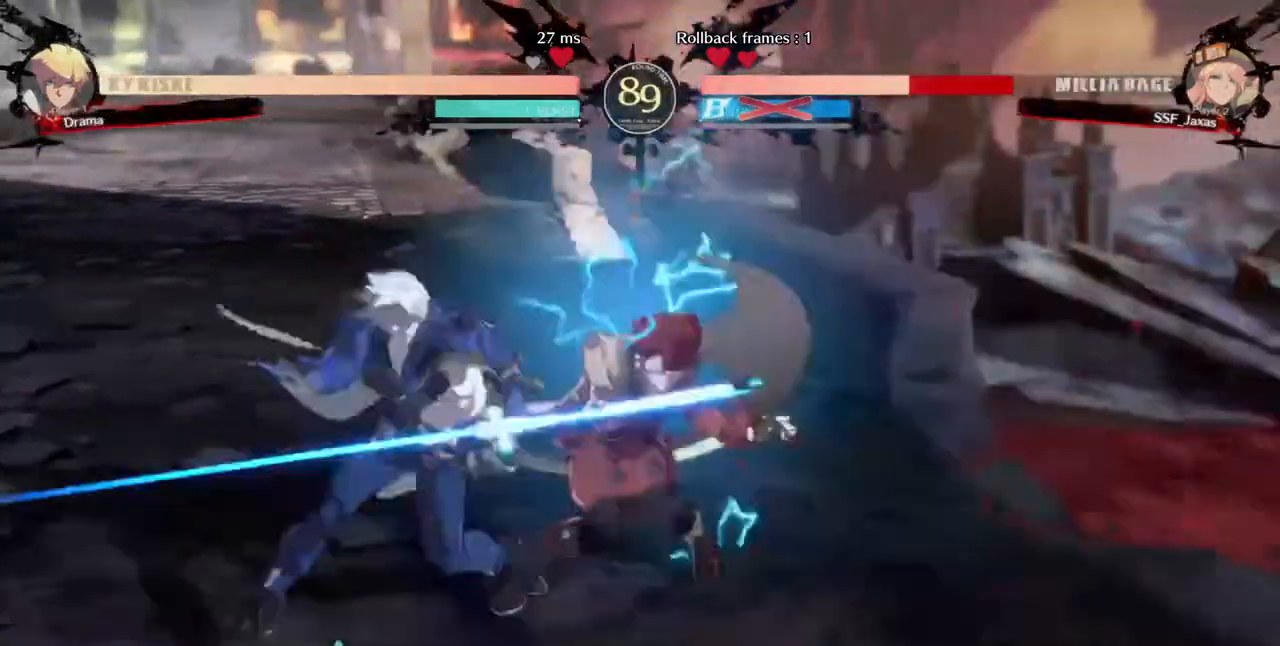
{"dt_ms": 480, "buttons": ["DPAD_RIGHT"], "events": [[120, "DPAD_UP", "up"]]}
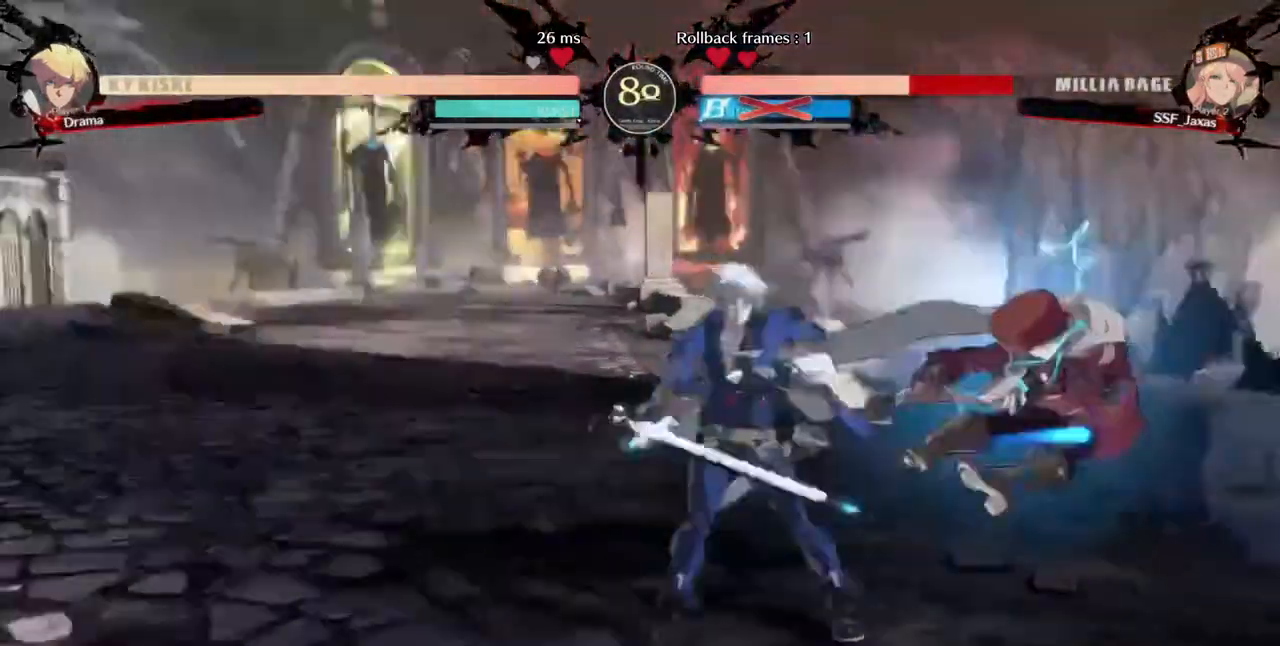
{"dt_ms": 520, "buttons": ["DPAD_DOWN", "DPAD_RIGHT"], "events": [[280, "SQUARE", "down"], [360, "DPAD_DOWN", "down"], [440, "SQUARE", "up"]]}
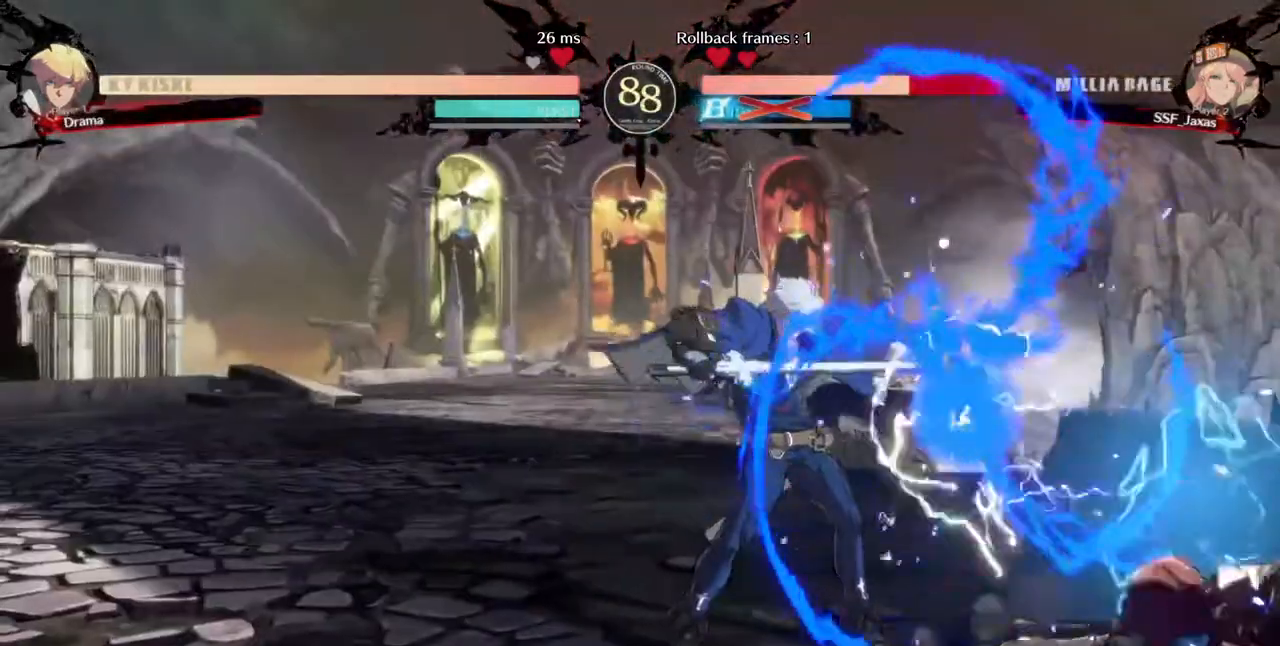
{"dt_ms": 480, "buttons": ["SQUARE", "TRIANGLE", "DPAD_DOWN", "DPAD_RIGHT"], "events": [[360, "SQUARE", "down"], [360, "TRIANGLE", "down"]]}
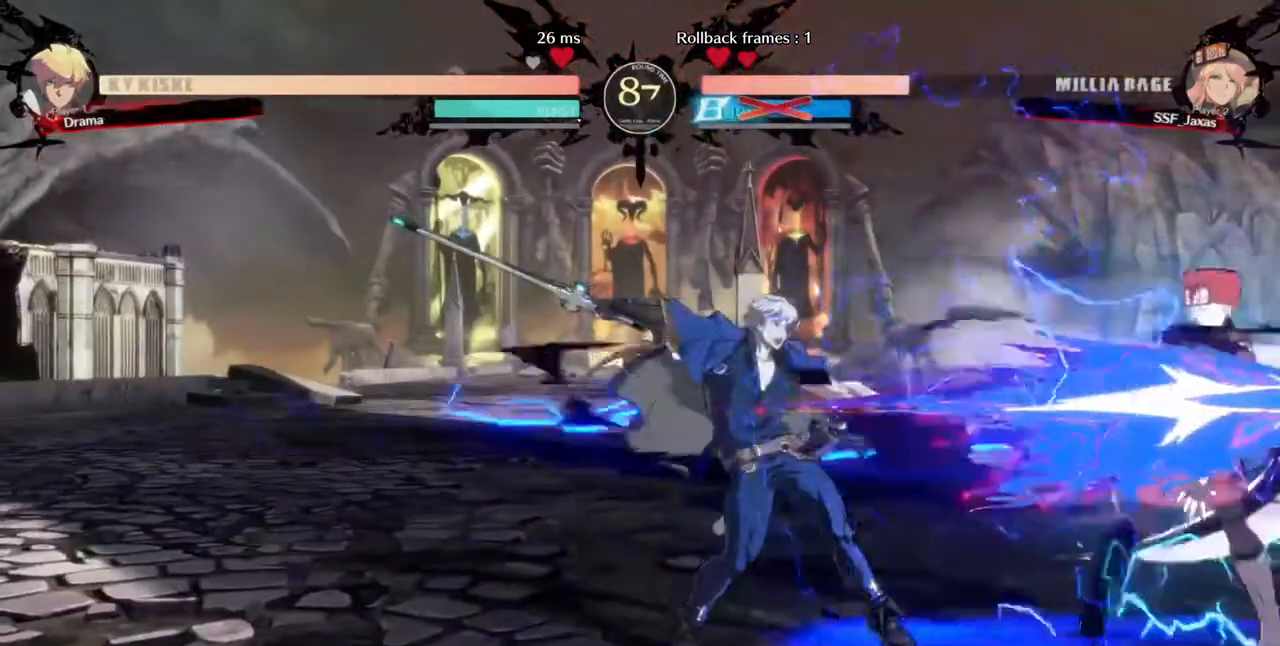
{"dt_ms": 520, "buttons": ["DPAD_DOWN", "DPAD_RIGHT"], "events": [[480, "SQUARE", "up"], [480, "TRIANGLE", "up"]]}
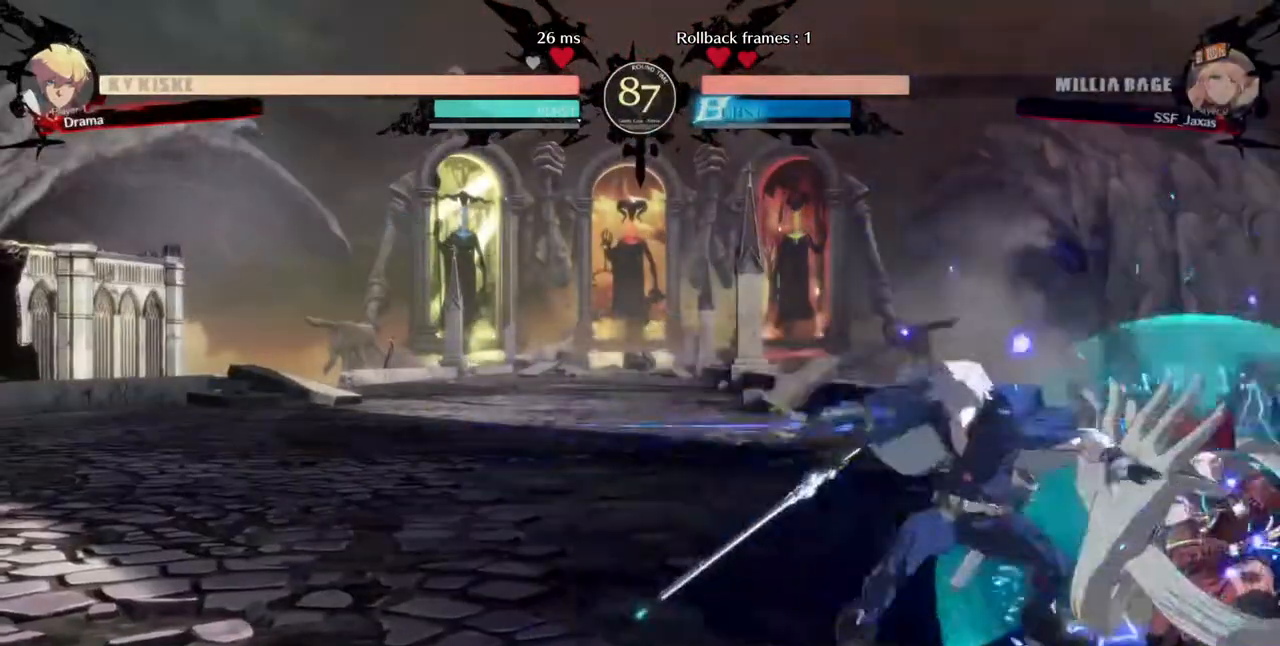
{"dt_ms": 480, "buttons": ["DPAD_DOWN", "DPAD_RIGHT"], "events": [[240, "DPAD_DOWN", "up"], [480, "DPAD_DOWN", "down"]]}
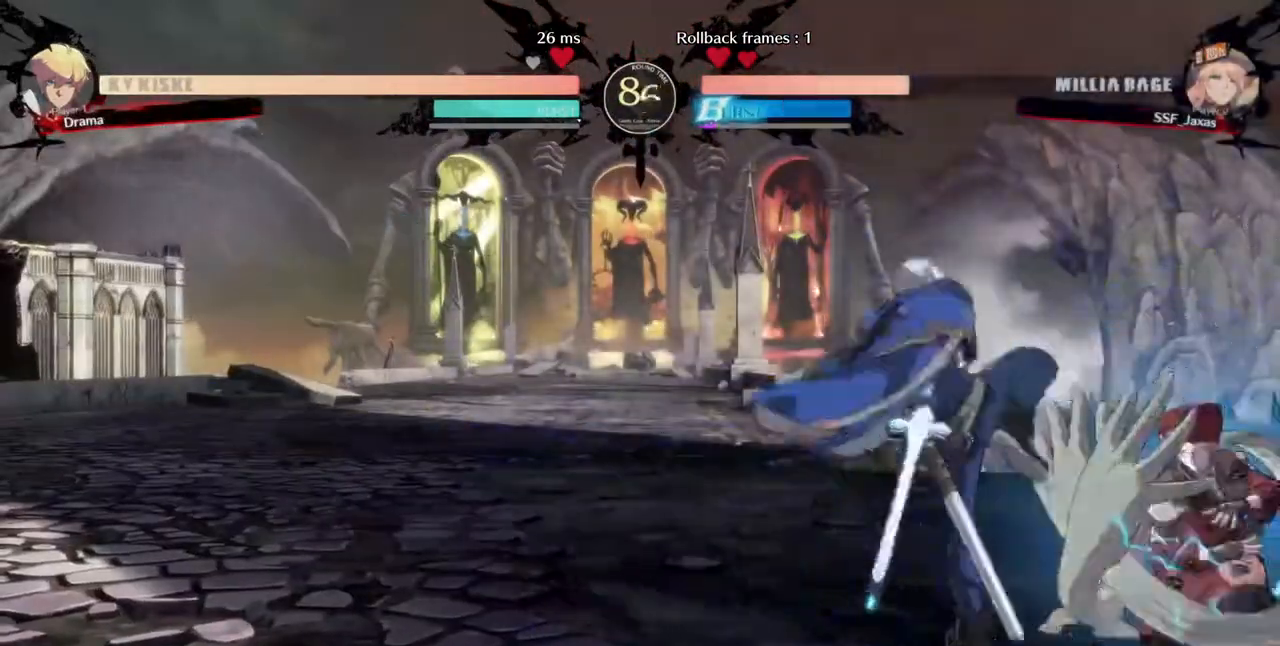
{"dt_ms": 520, "buttons": [], "events": [[160, "SQUARE", "down"], [240, "SQUARE", "up"], [360, "R2", "down"], [480, "R2", "up"], [520, "DPAD_DOWN", "up"], [520, "DPAD_RIGHT", "up"]]}
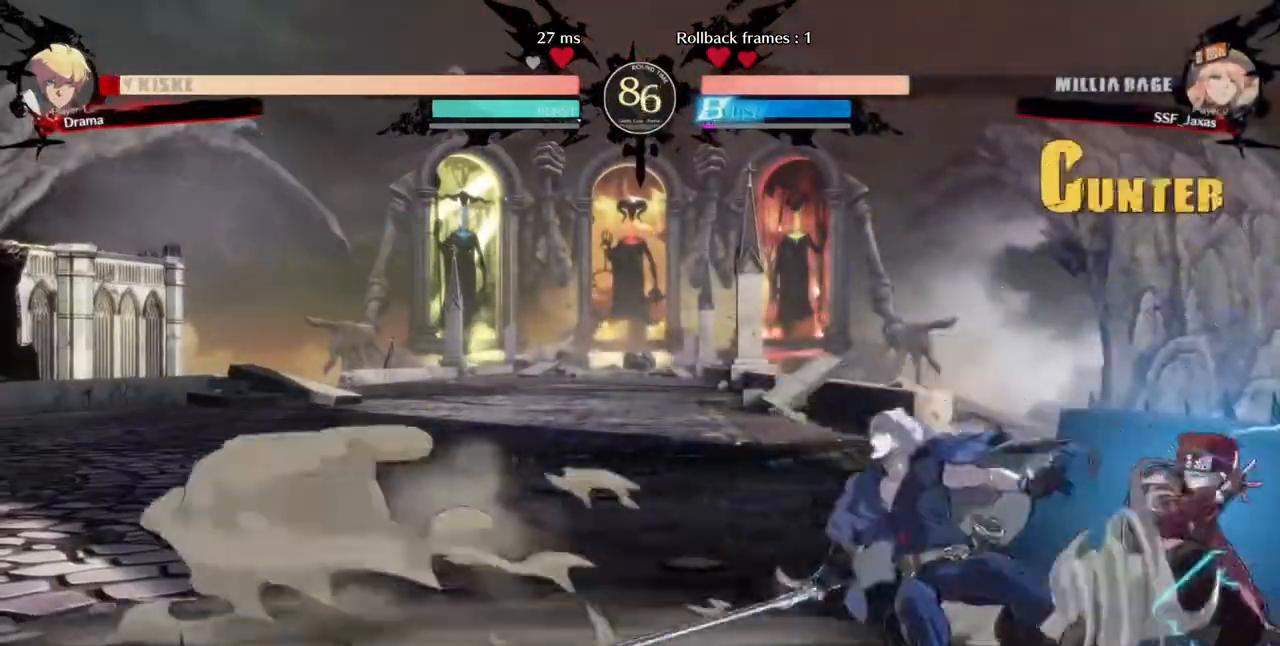
{"dt_ms": 480, "buttons": ["DPAD_RIGHT"], "events": [[120, "DPAD_DOWN", "down"], [160, "DPAD_LEFT", "down"], [240, "DPAD_DOWN", "up"], [240, "R1", "down"], [320, "DPAD_LEFT", "up"], [360, "R1", "up"], [440, "DPAD_RIGHT", "down"]]}
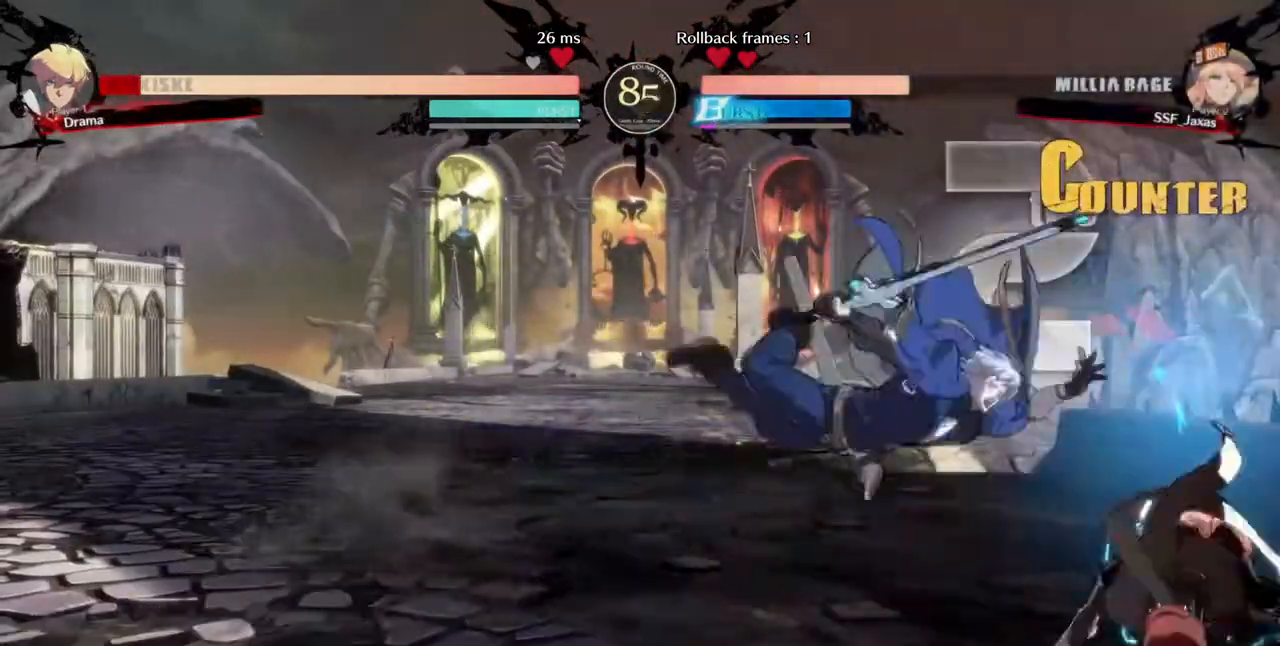
{"dt_ms": 520, "buttons": ["DPAD_RIGHT"], "events": []}
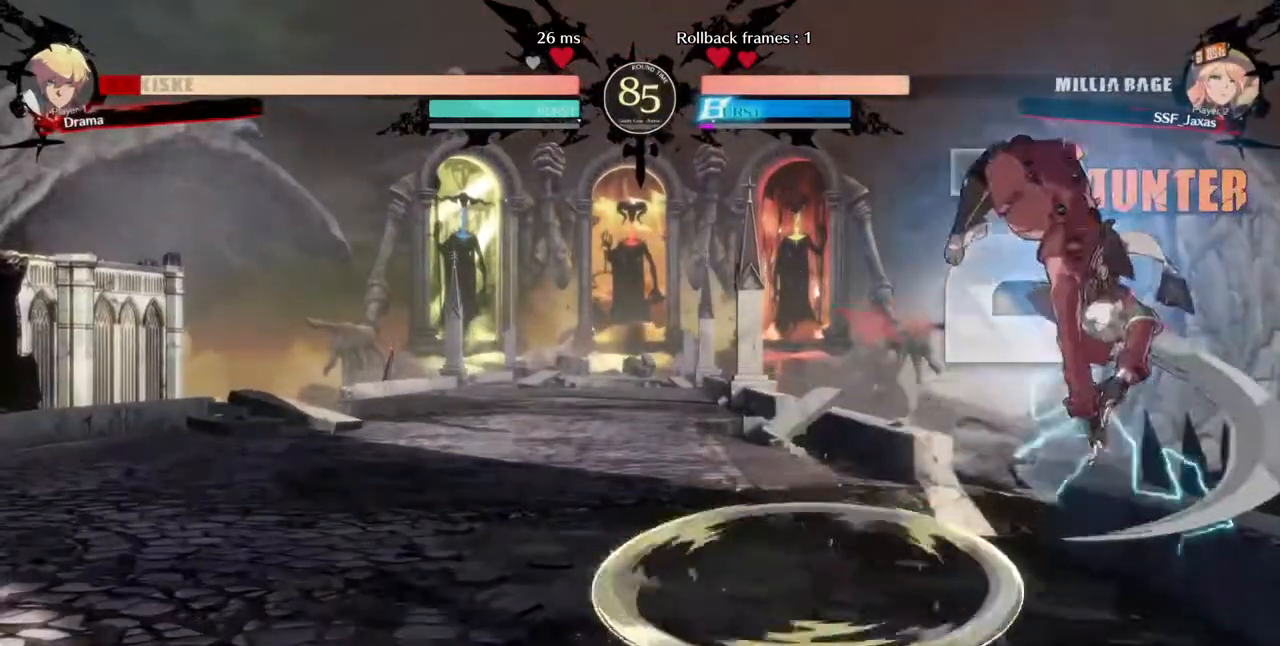
{"dt_ms": 480, "buttons": ["SQUARE", "DPAD_DOWN", "DPAD_RIGHT"], "events": [[320, "DPAD_DOWN", "down"], [440, "SQUARE", "down"]]}
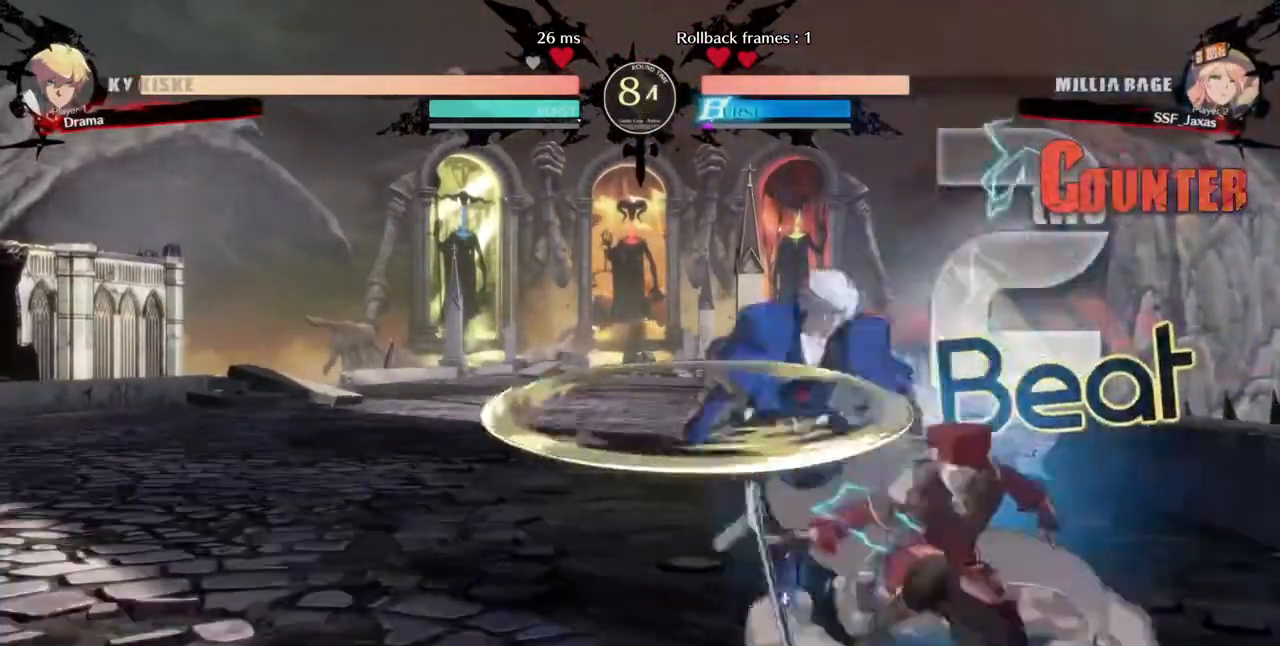
{"dt_ms": 520, "buttons": ["DPAD_LEFT"]}
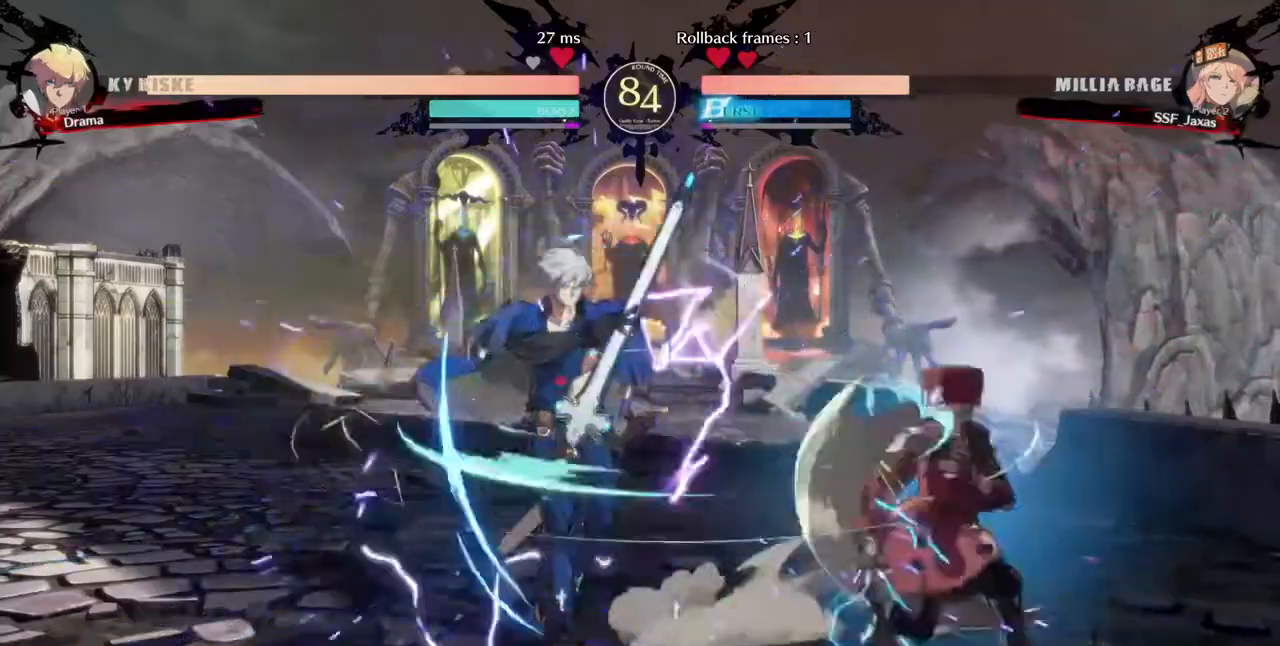
{"dt_ms": 480, "buttons": [], "events": [[160, "TRIANGLE", "down"], [240, "DPAD_LEFT", "up"], [320, "TRIANGLE", "up"]]}
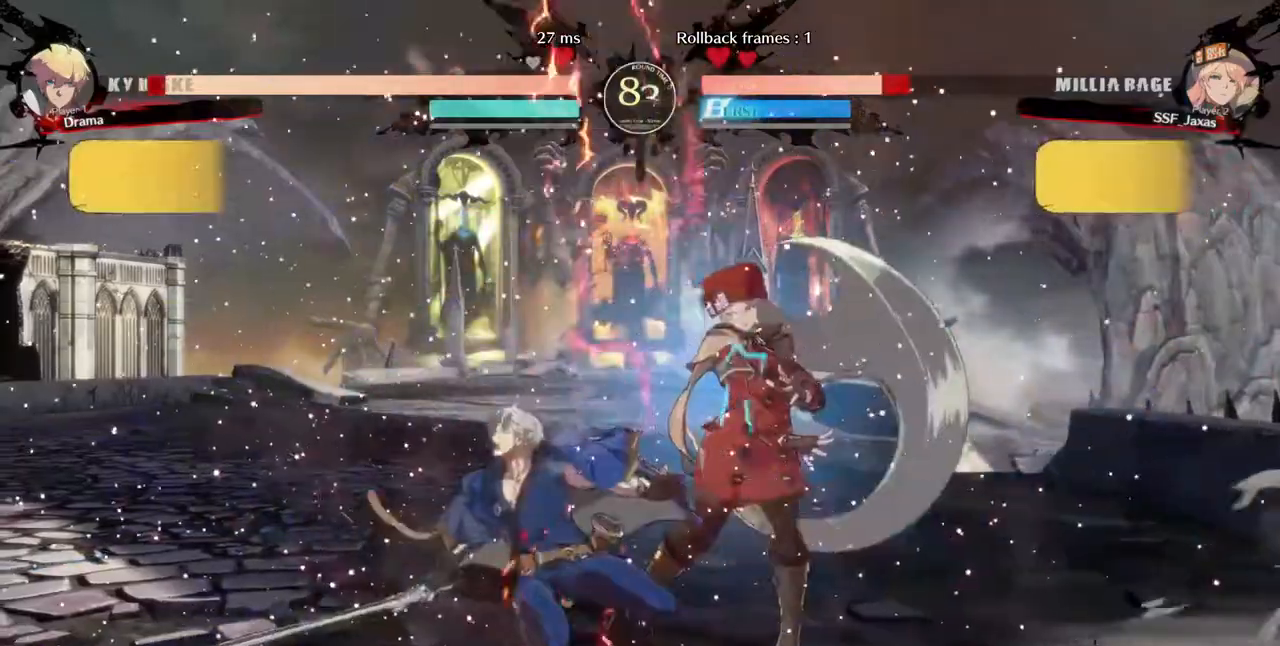
{"dt_ms": 520, "buttons": [], "events": [[360, "DPAD_DOWN", "down"], [400, "TRIANGLE", "down"], [480, "TRIANGLE", "up"], [520, "DPAD_DOWN", "up"]]}
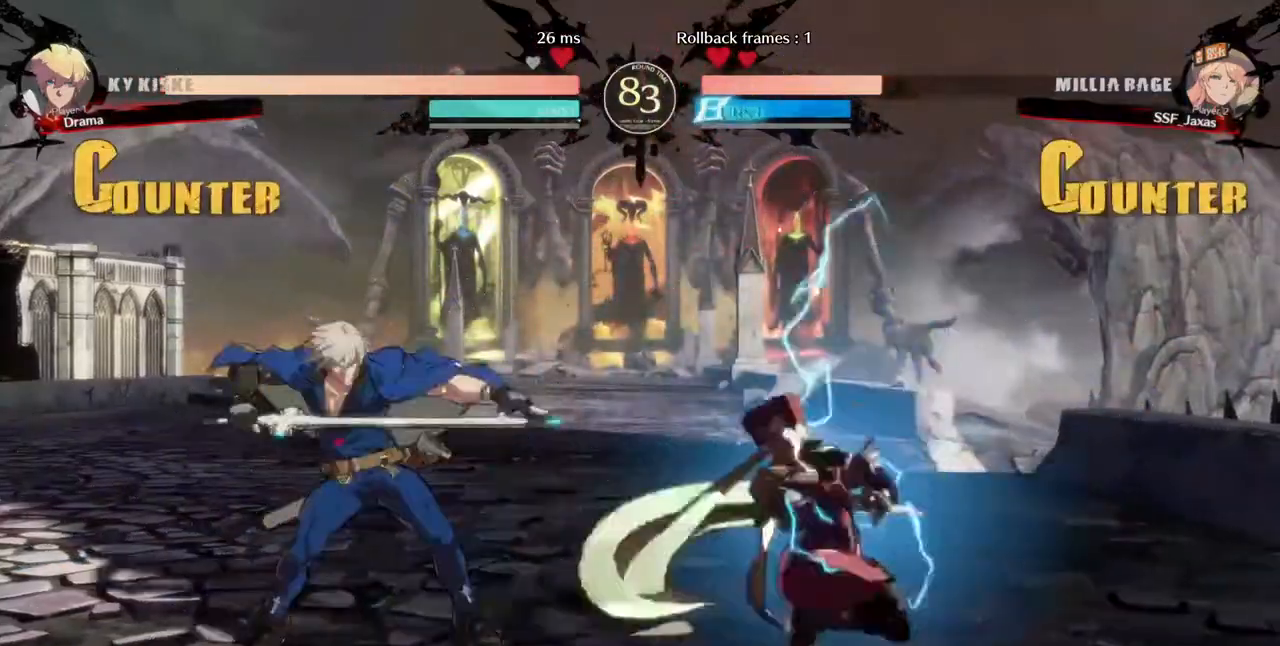
{"dt_ms": 480, "buttons": [], "events": [[120, "R1", "down"], [440, "R1", "up"]]}
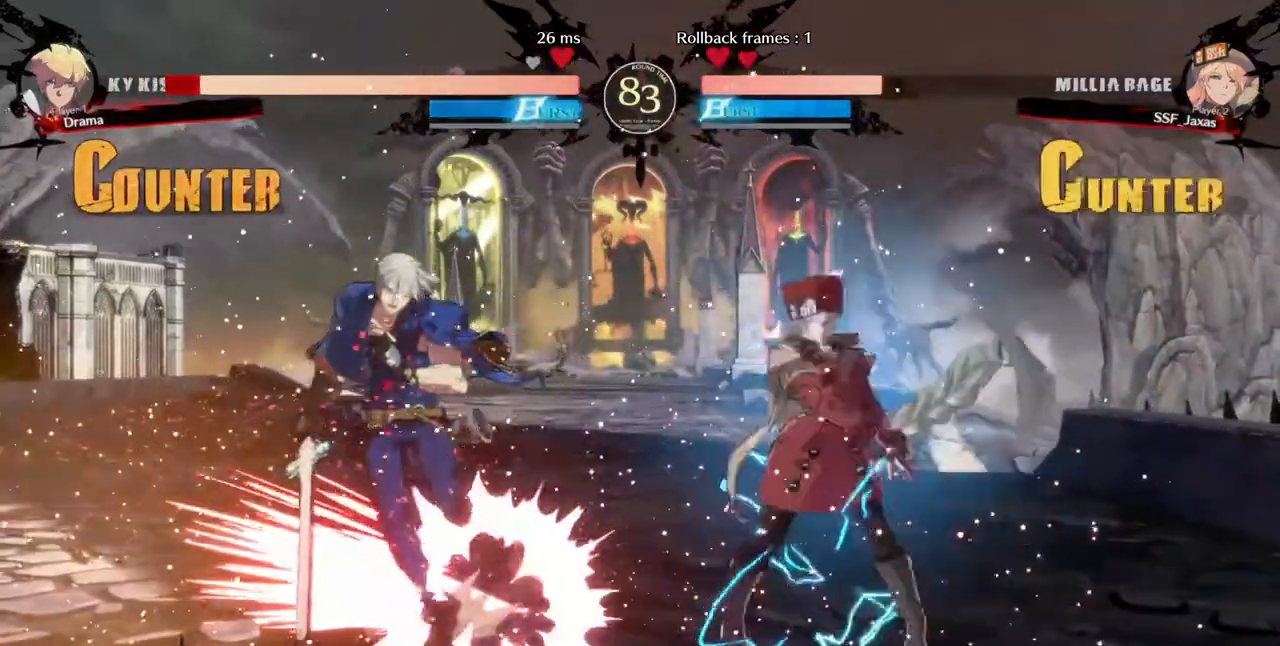
{"dt_ms": 520, "buttons": ["DPAD_LEFT"], "events": [[40, "DPAD_DOWN", "down"], [120, "DPAD_RIGHT", "down"], [200, "DPAD_DOWN", "up"], [240, "CROSS", "down"], [360, "CROSS", "up"], [360, "DPAD_RIGHT", "up"], [440, "DPAD_LEFT", "down"]]}
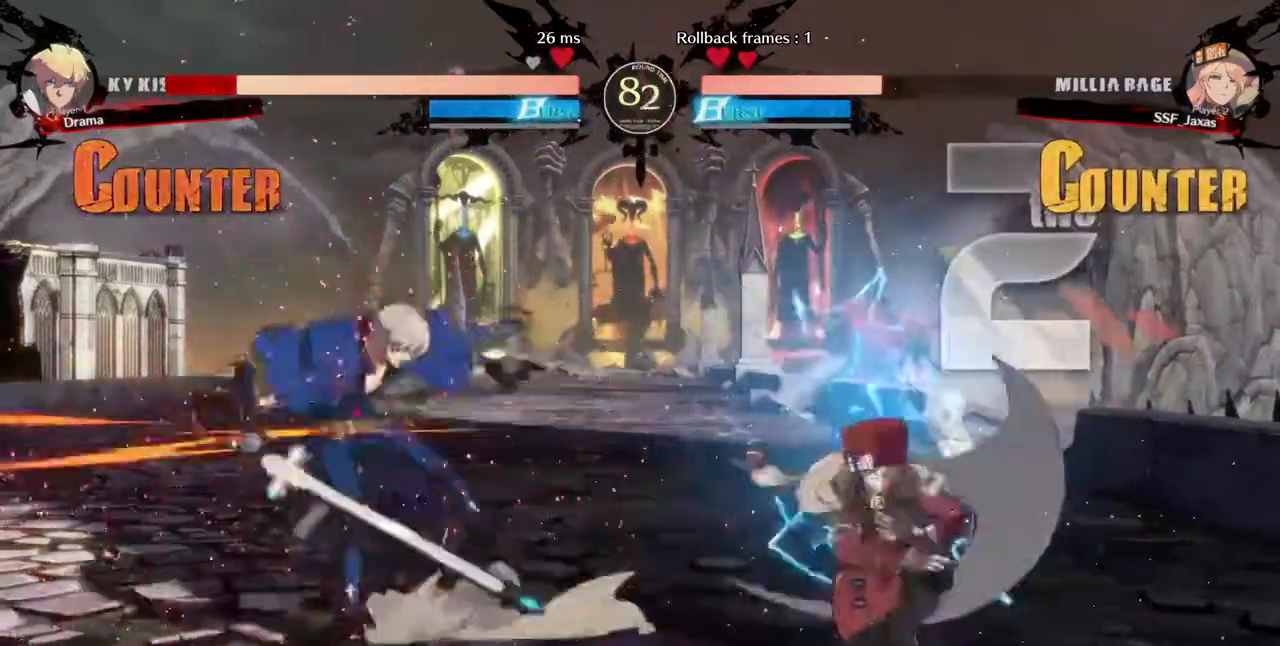
{"dt_ms": 480, "buttons": ["DPAD_LEFT"], "events": []}
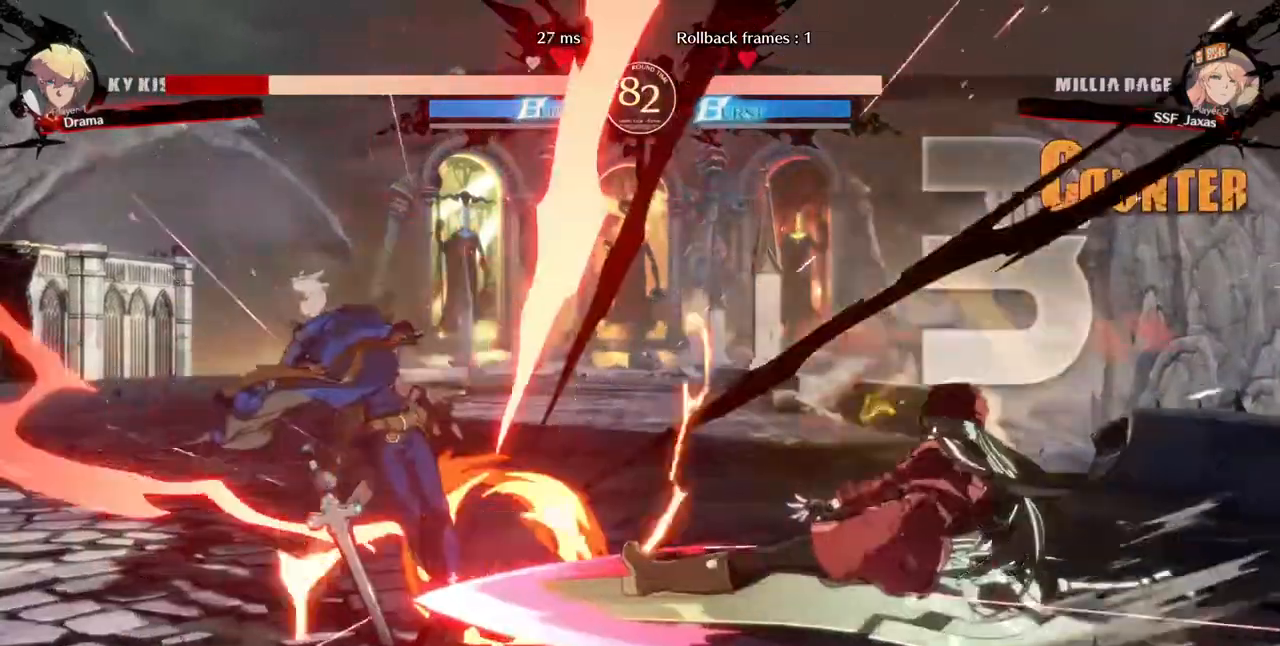
{"dt_ms": 520, "buttons": ["DPAD_UP", "DPAD_LEFT"]}
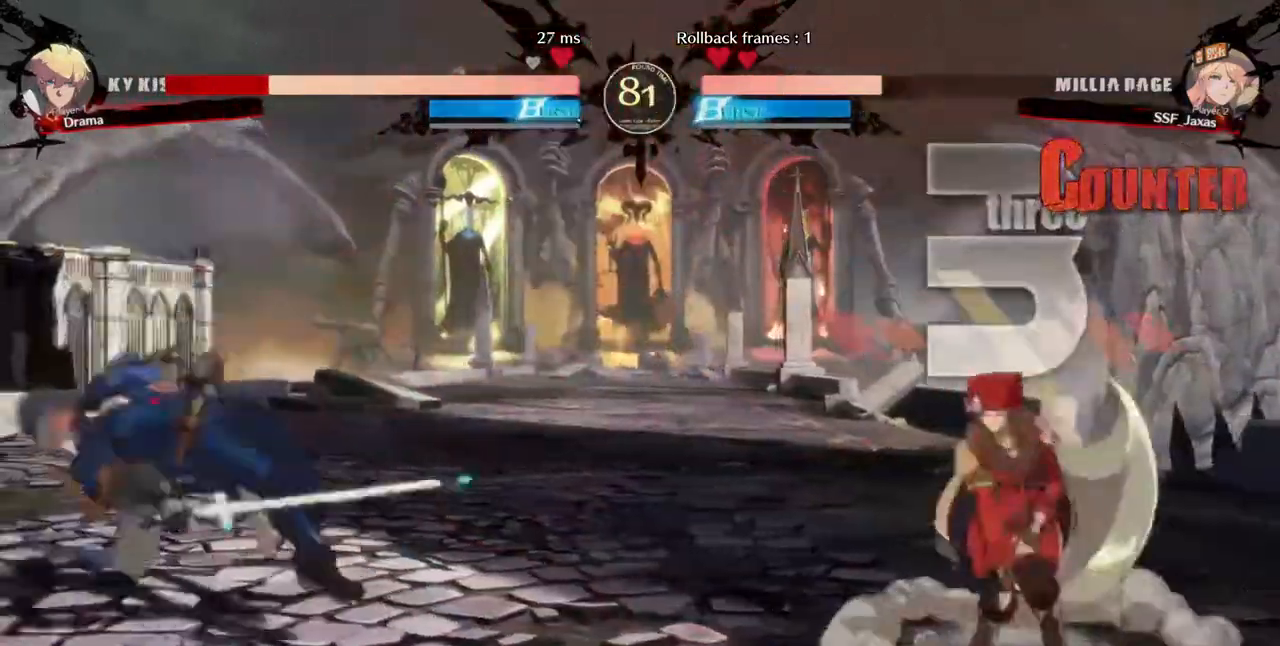
{"dt_ms": 1000, "buttons": ["DPAD_RIGHT"]}